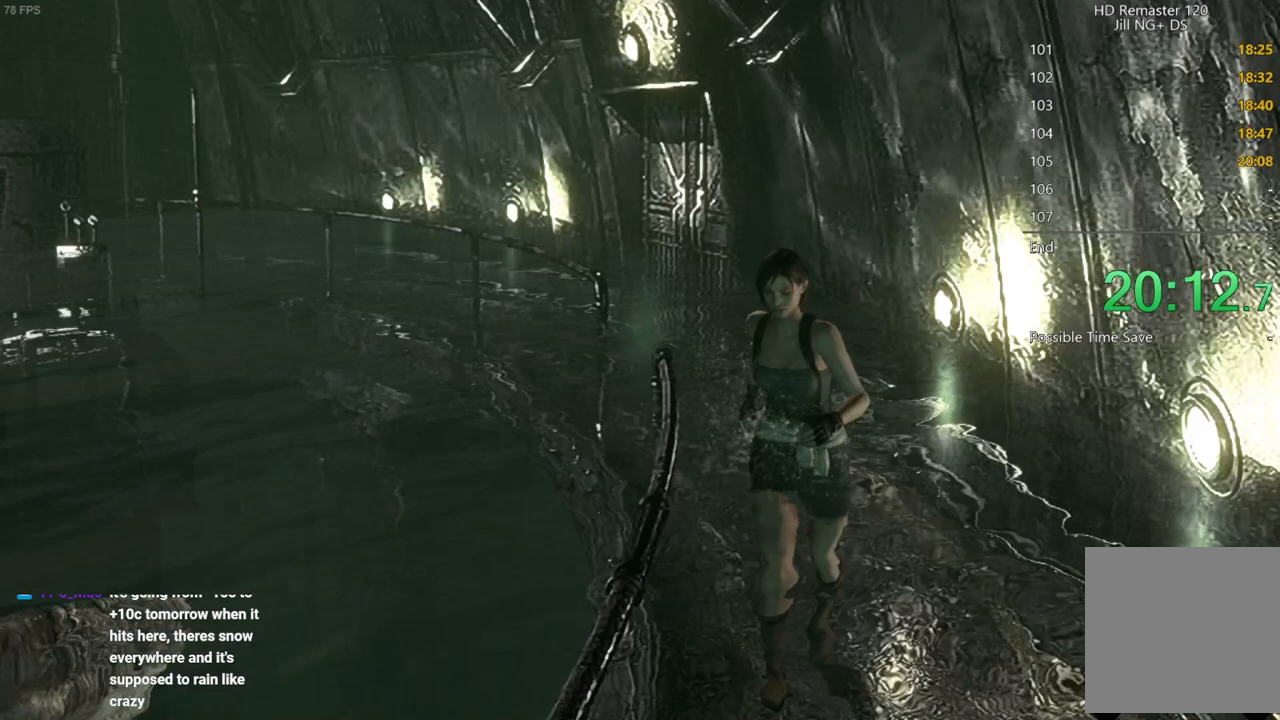
Gameplay with a controller (Xbox layout); each line is a JSON object with the inputs held at the frame after it. "button_events" lists button changes between this image and that frame as [ms after this image, input, new state], when the widget could be followed in between (sticks are given only as held states). This document gives stick clicks only as held states, not as events. Not read: L2 R1 R2.
{"buttons": ["X", "DPAD_UP"], "left_stick": "up", "right_stick": "center", "button_events": []}
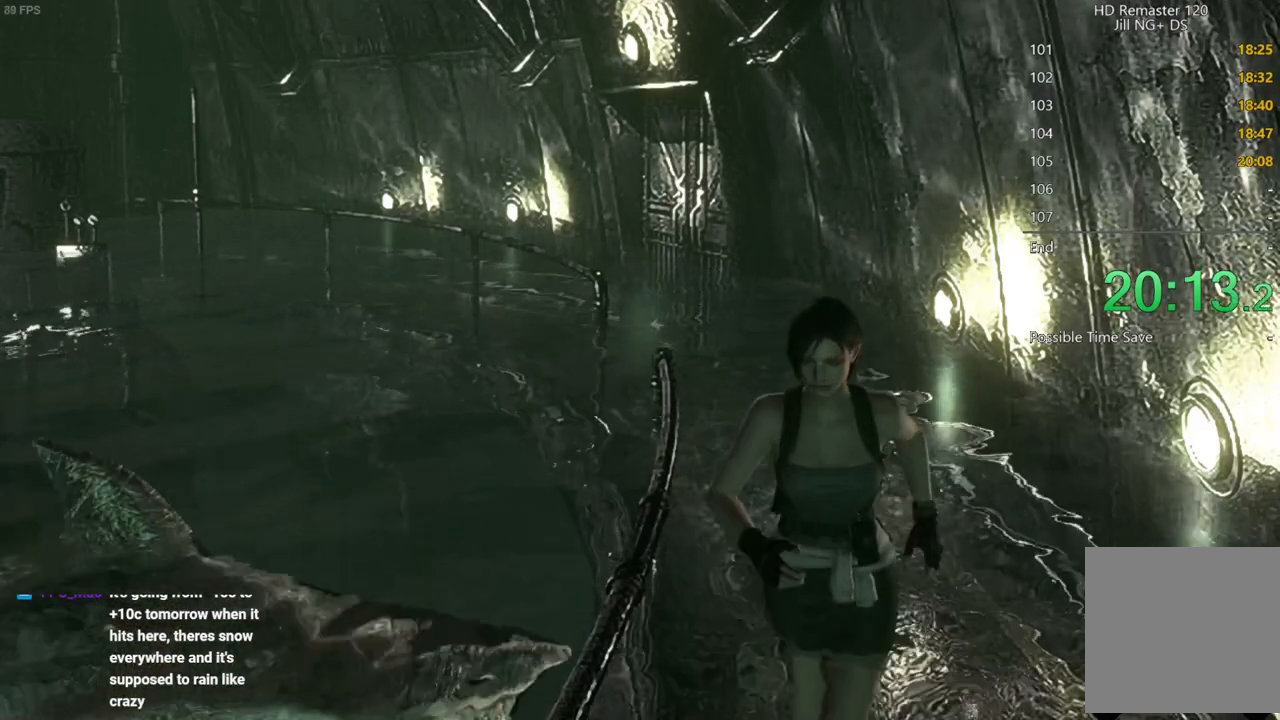
{"buttons": ["X", "DPAD_UP"], "left_stick": "up", "right_stick": "center", "button_events": []}
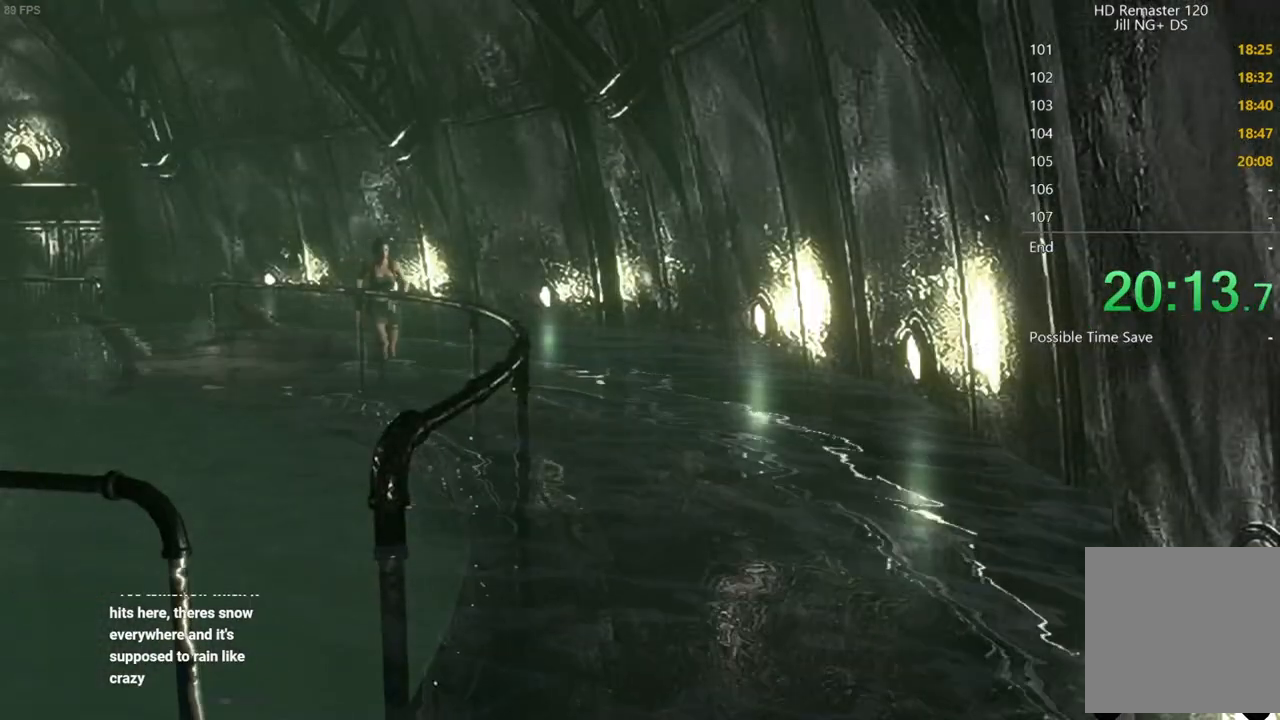
{"buttons": ["X", "DPAD_UP"], "left_stick": "up", "right_stick": "center", "button_events": []}
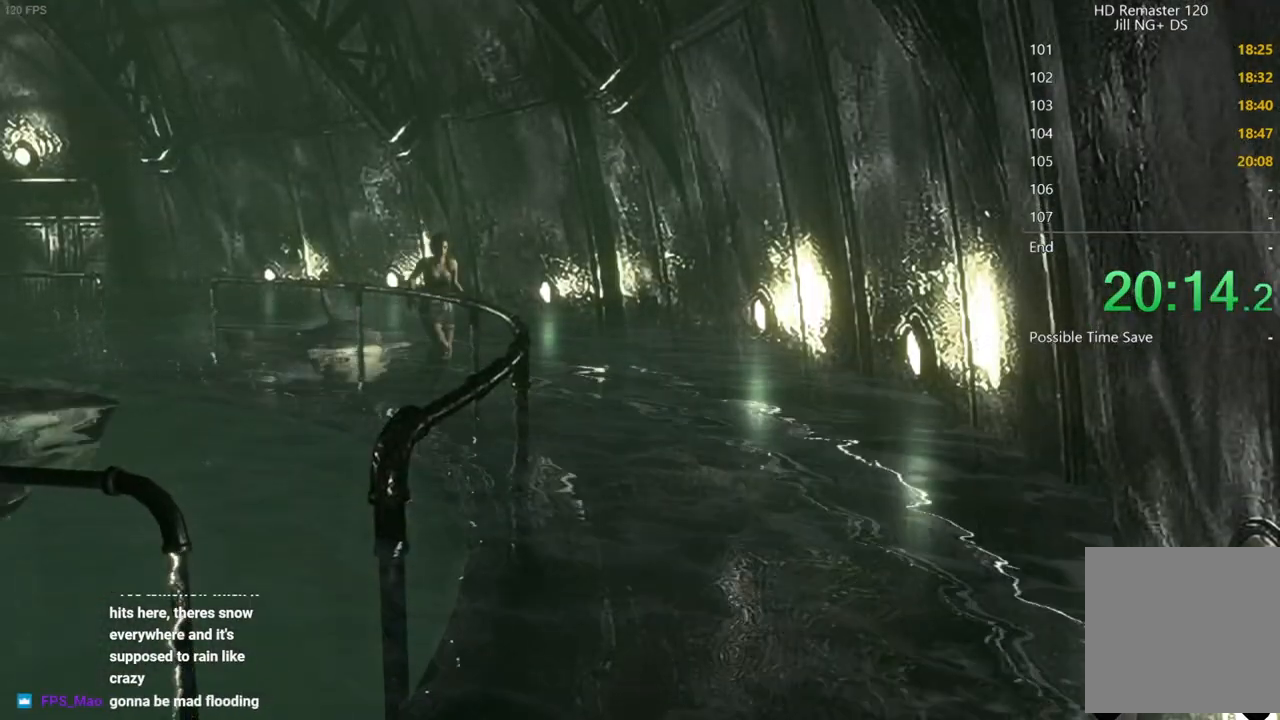
{"buttons": ["X", "DPAD_UP"], "left_stick": "up", "right_stick": "center", "button_events": []}
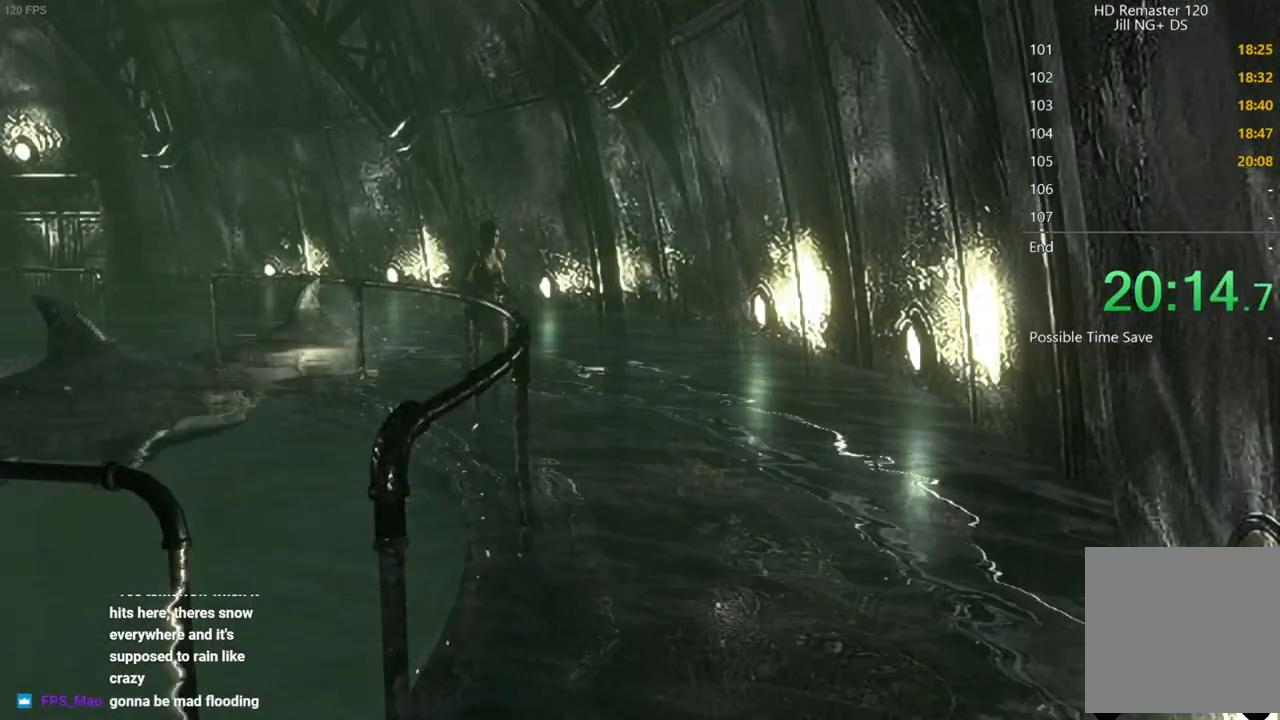
{"buttons": ["X", "DPAD_UP"], "left_stick": "up", "right_stick": "center", "button_events": [[50, "DPAD_RIGHT", "down"], [133, "DPAD_RIGHT", "up"]]}
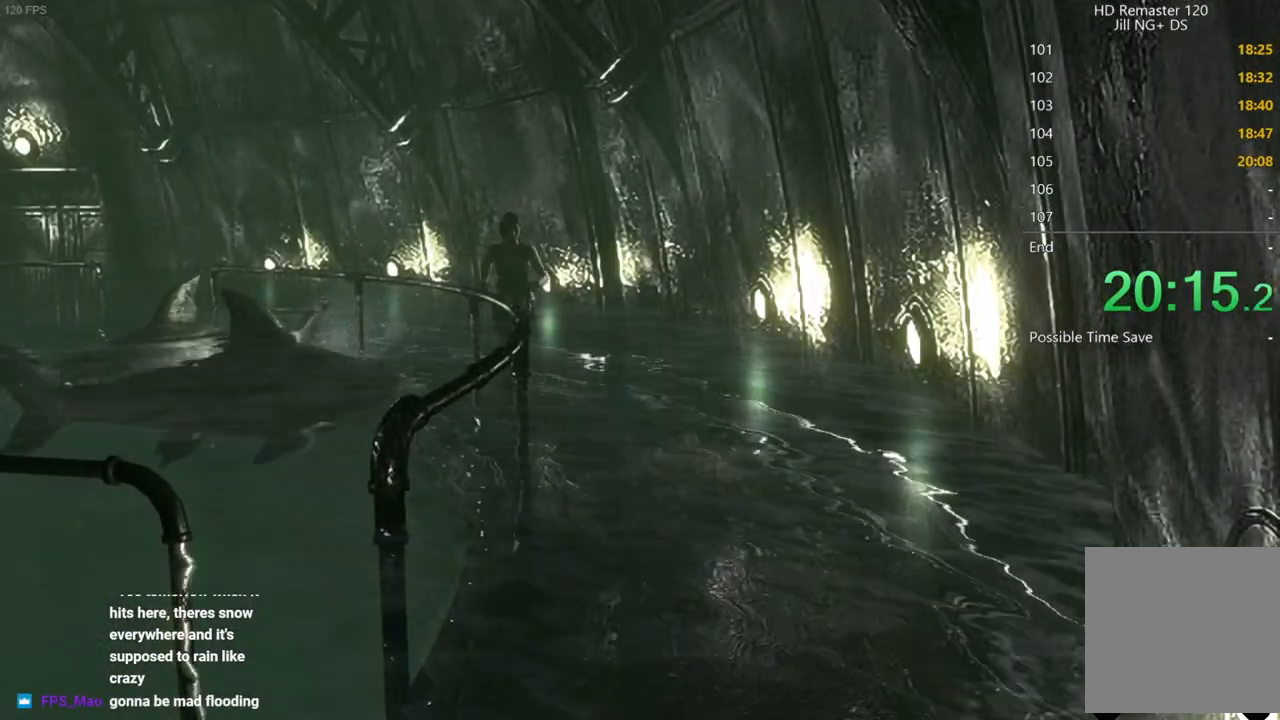
{"buttons": ["X", "DPAD_UP"], "left_stick": "up", "right_stick": "center", "button_events": []}
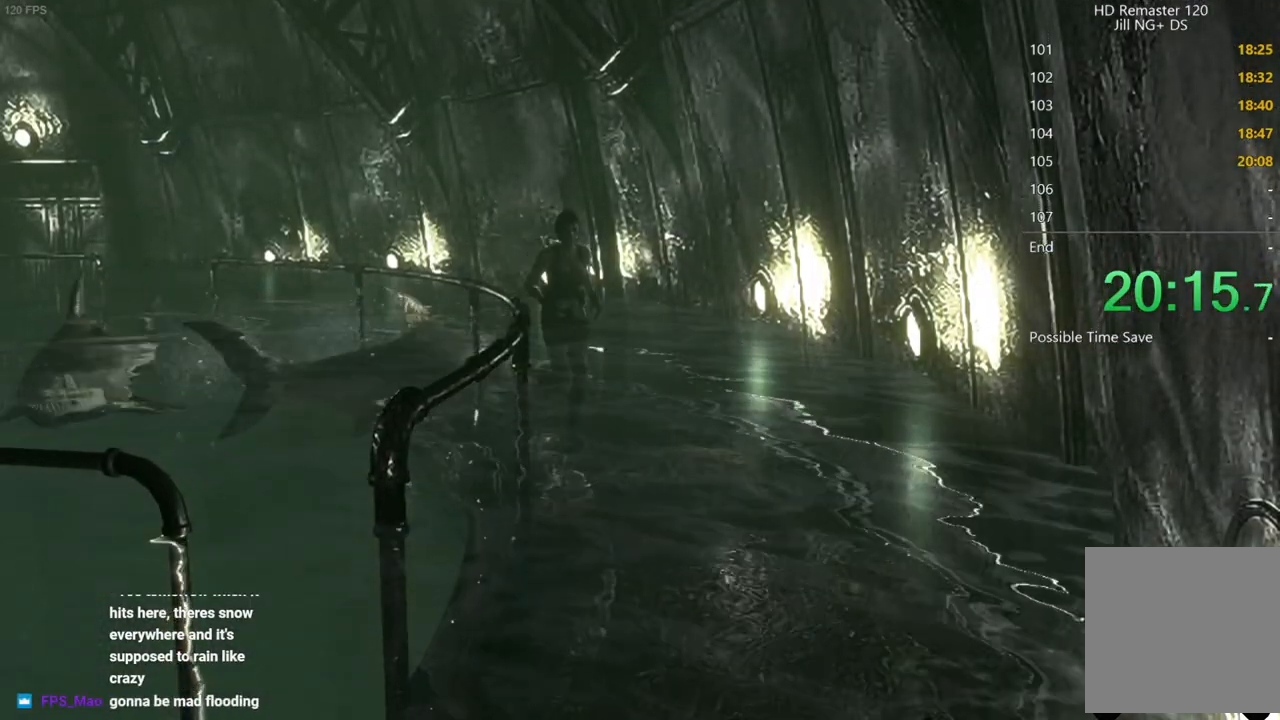
{"buttons": ["X", "DPAD_UP"], "left_stick": "up", "right_stick": "center", "button_events": []}
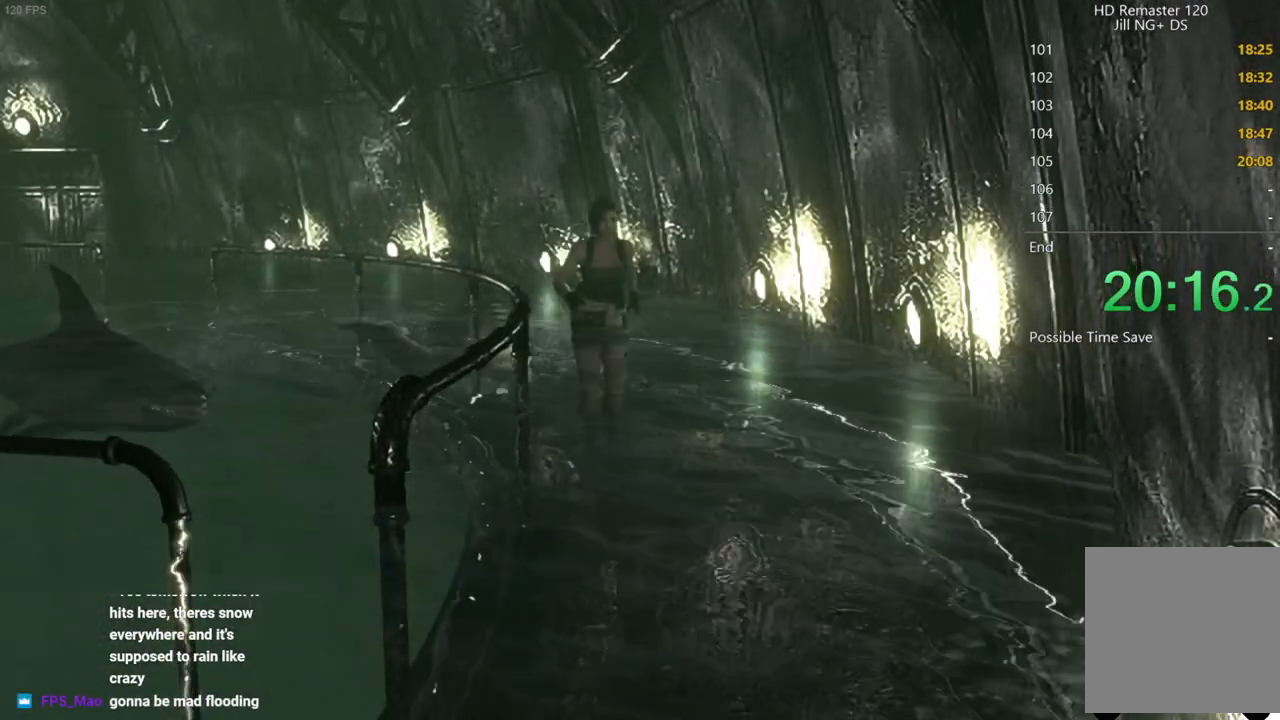
{"buttons": ["X", "DPAD_UP"], "left_stick": "up", "right_stick": "center", "button_events": [[267, "DPAD_RIGHT", "down"], [400, "DPAD_RIGHT", "up"]]}
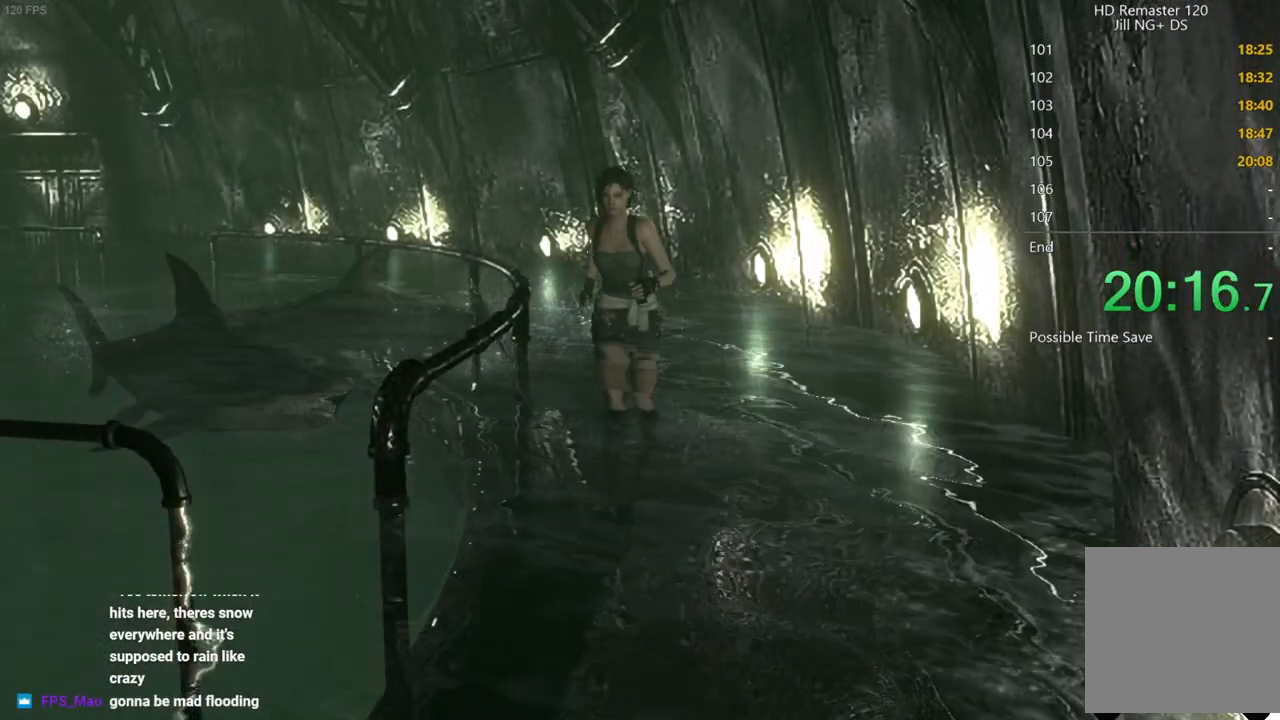
{"buttons": ["X", "DPAD_UP"], "left_stick": "up", "right_stick": "center", "button_events": []}
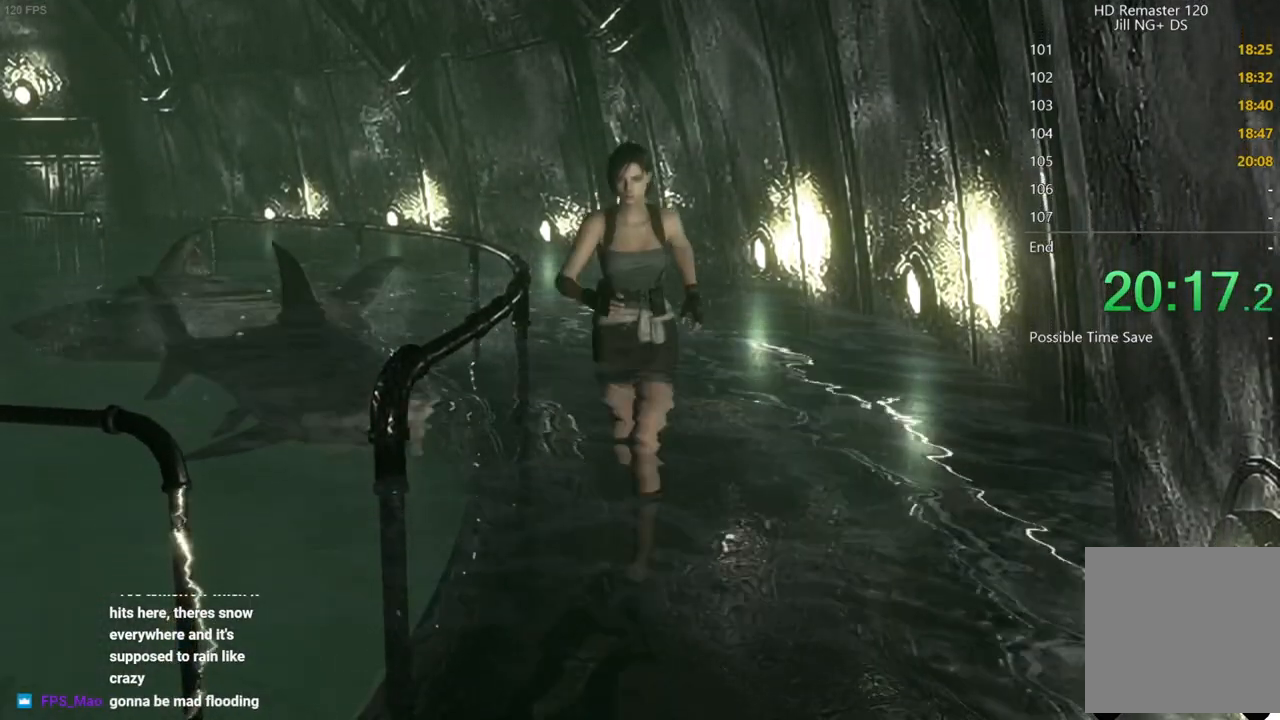
{"buttons": ["X", "DPAD_UP", "DPAD_RIGHT"], "left_stick": "up", "right_stick": "center", "button_events": [[483, "DPAD_RIGHT", "down"]]}
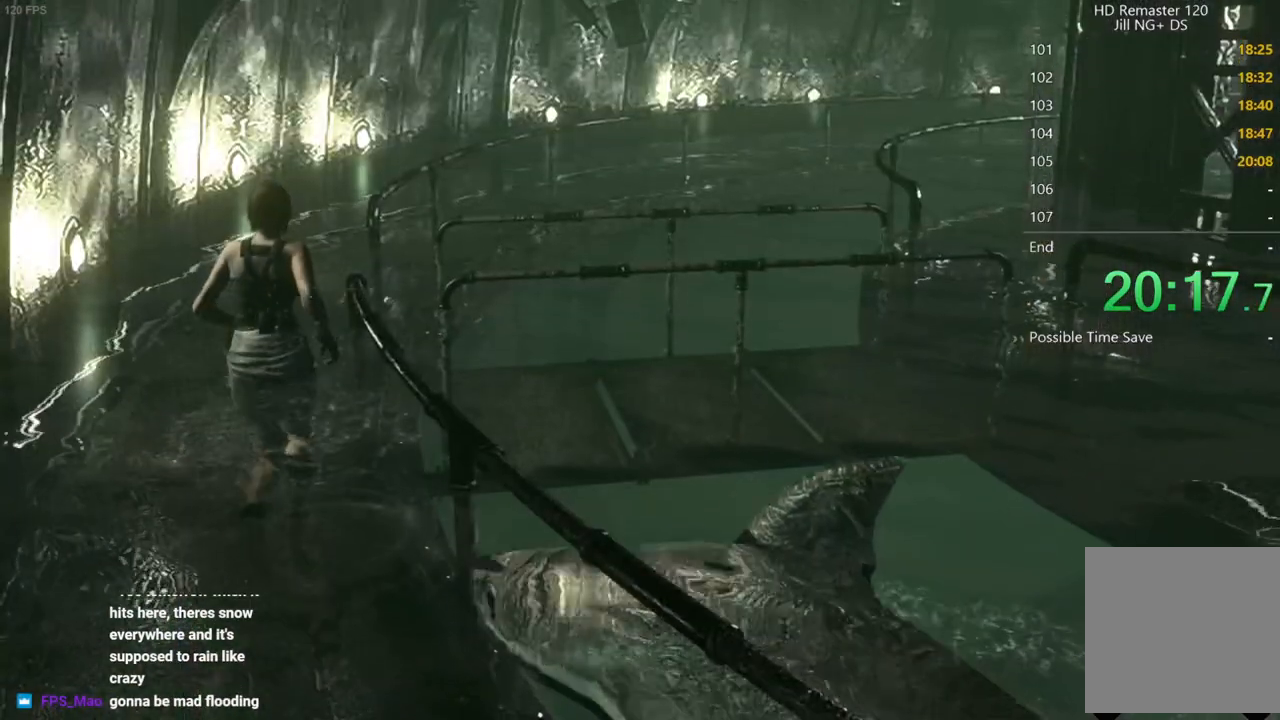
{"buttons": ["X", "DPAD_UP"], "left_stick": "up", "right_stick": "center", "button_events": [[67, "DPAD_RIGHT", "up"]]}
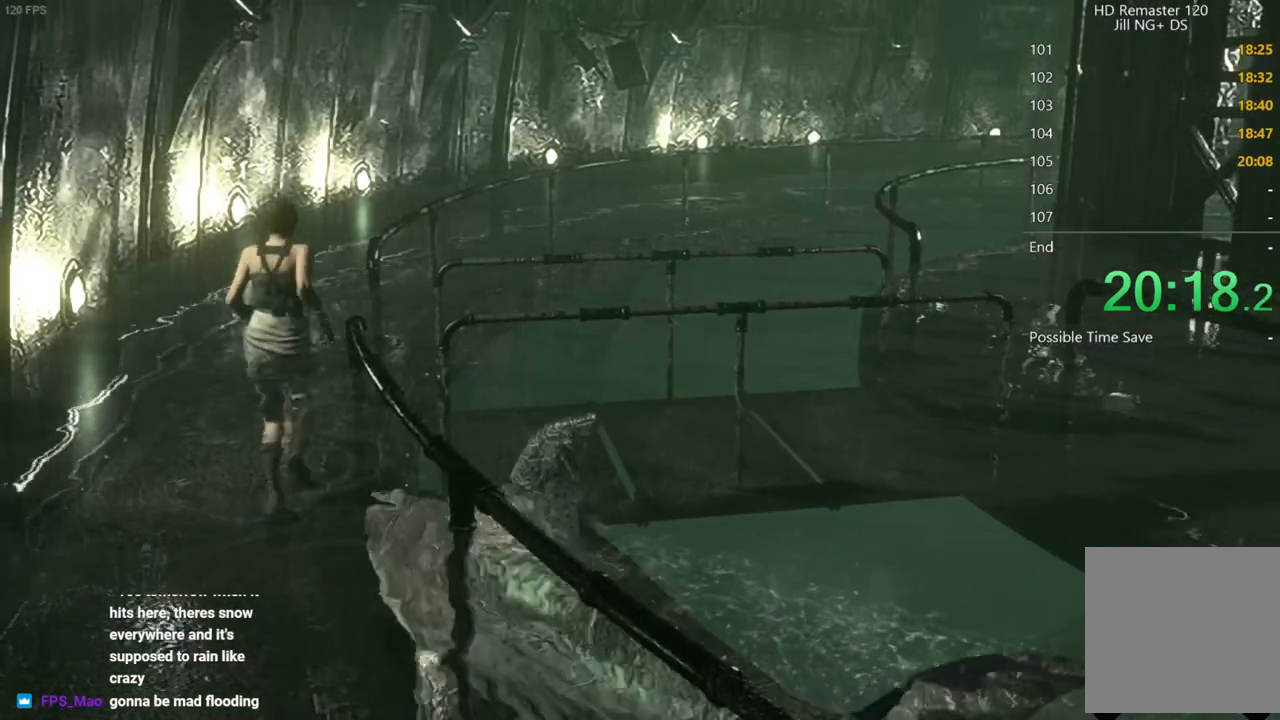
{"buttons": ["X", "DPAD_UP"], "left_stick": "up", "right_stick": "center", "button_events": [[50, "DPAD_RIGHT", "down"], [450, "DPAD_RIGHT", "up"]]}
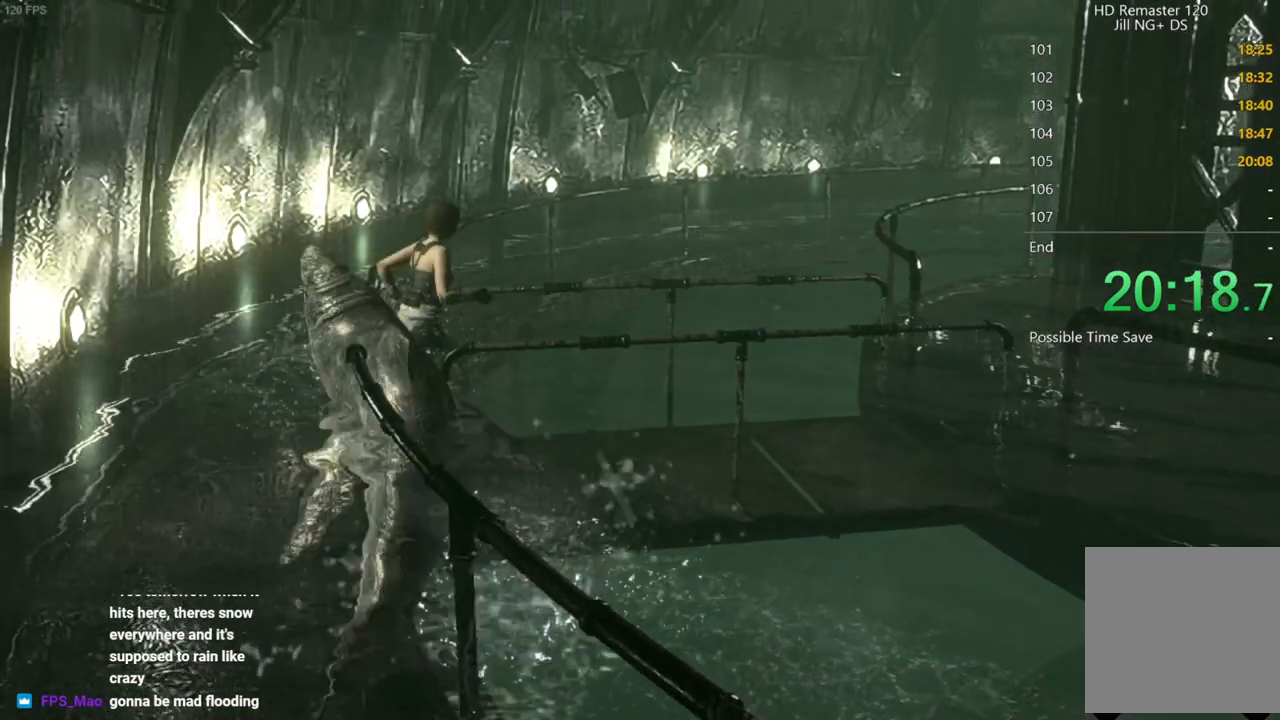
{"buttons": ["X", "DPAD_UP"], "left_stick": "up", "right_stick": "center", "button_events": []}
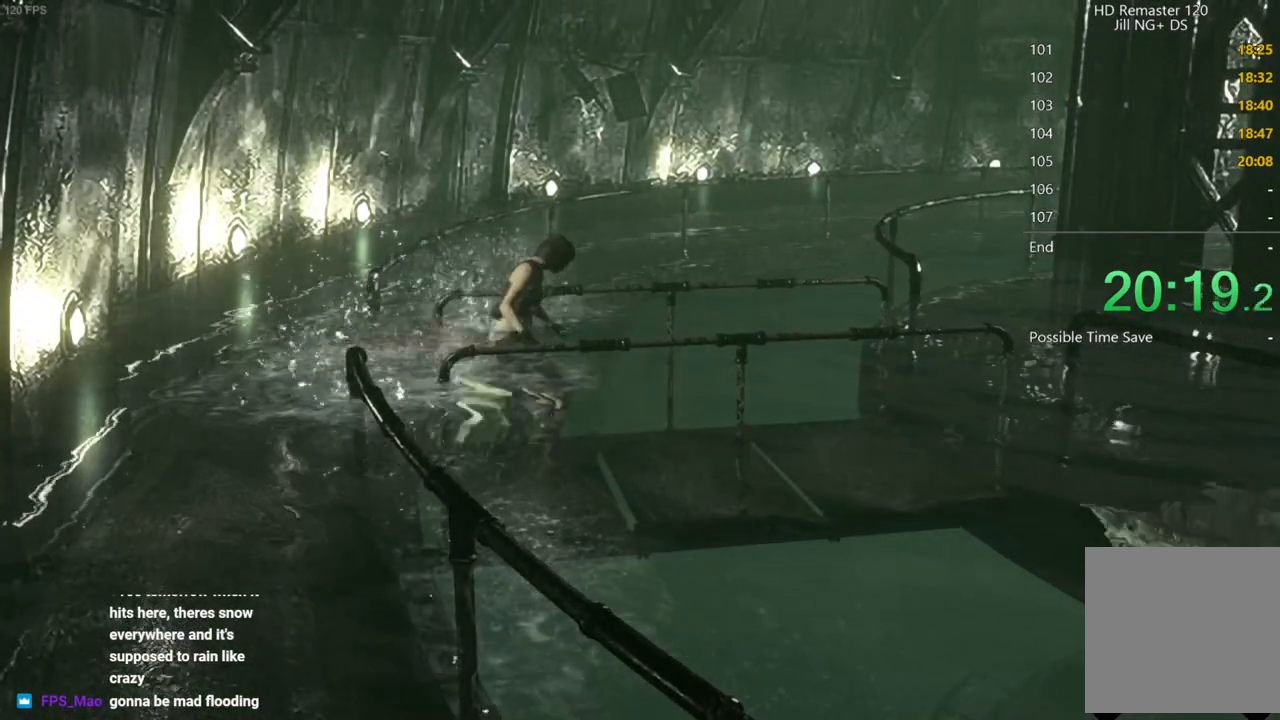
{"buttons": ["X", "DPAD_UP"], "left_stick": "up", "right_stick": "center", "button_events": []}
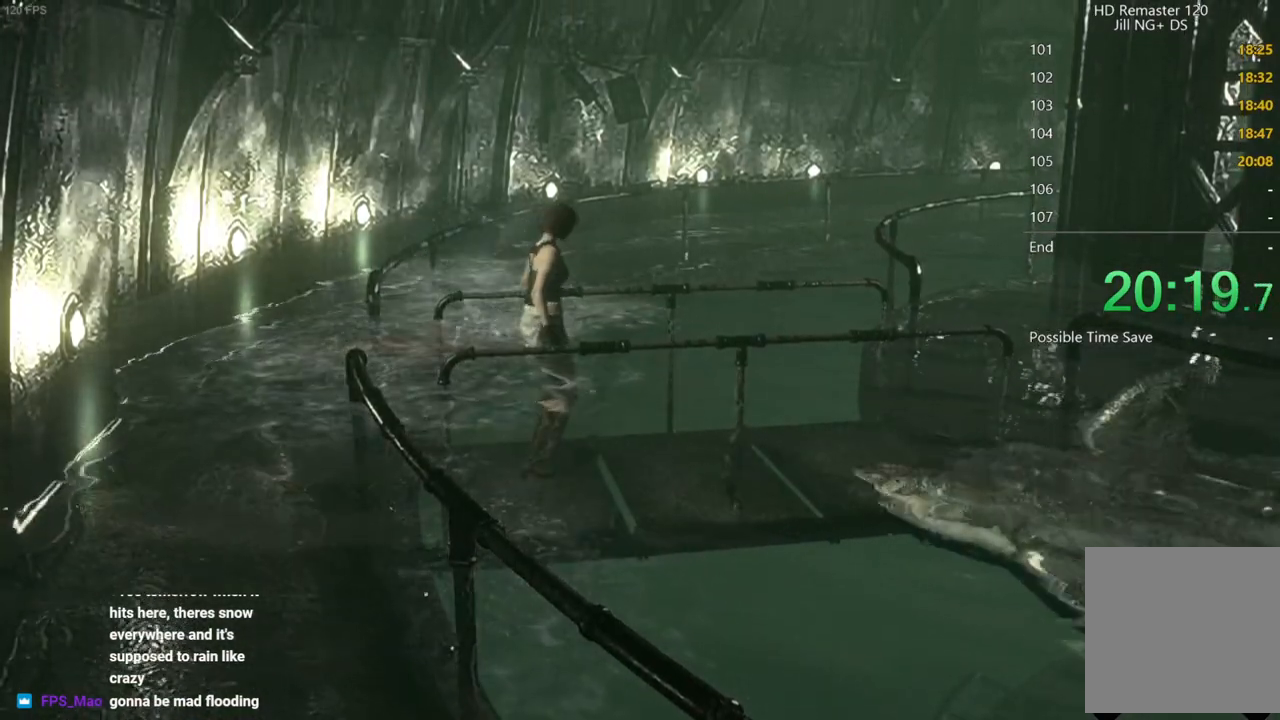
{"buttons": ["X", "DPAD_UP"], "left_stick": "up", "right_stick": "center", "button_events": []}
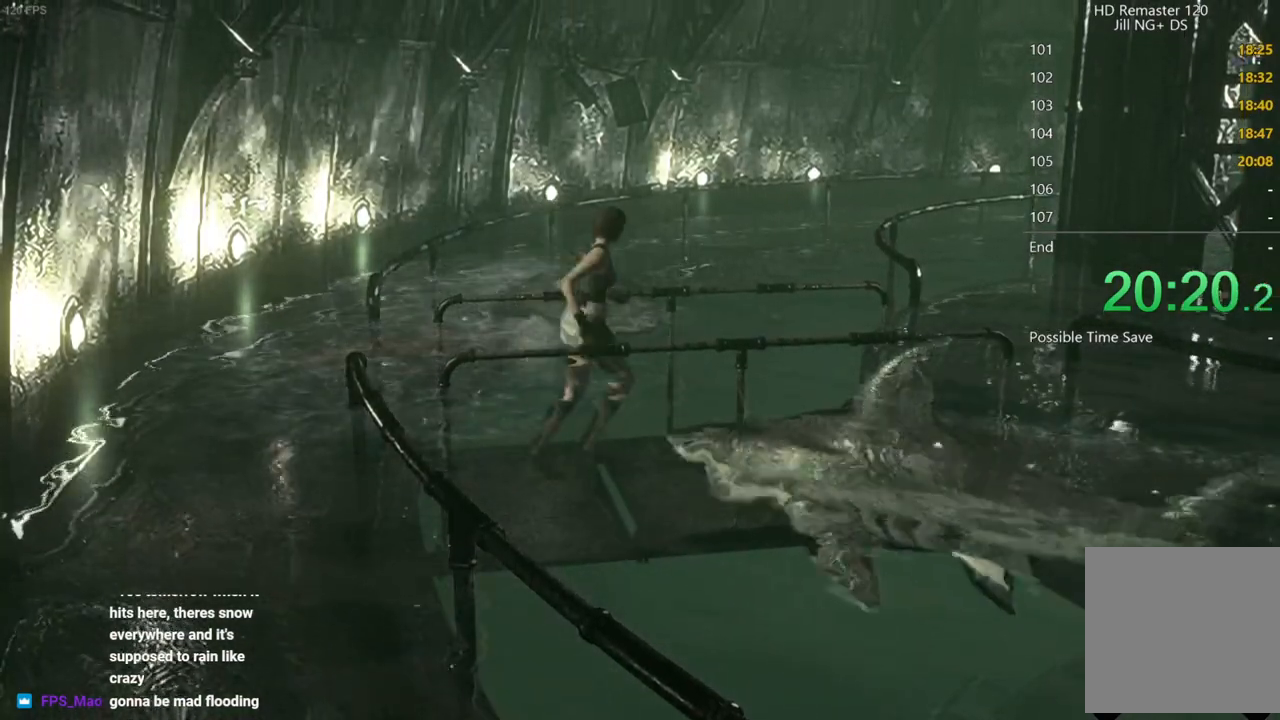
{"buttons": ["X", "DPAD_UP"], "left_stick": "up", "right_stick": "center", "button_events": []}
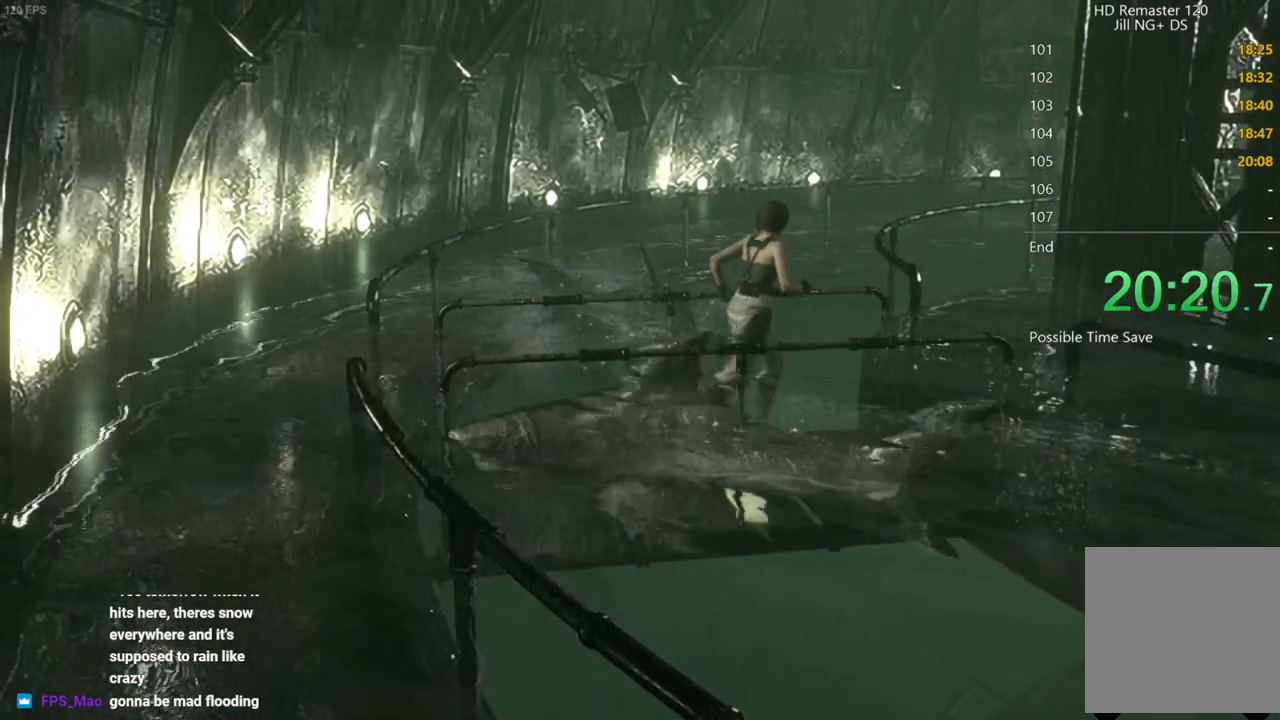
{"buttons": ["X", "DPAD_UP"], "left_stick": "up", "right_stick": "center", "button_events": []}
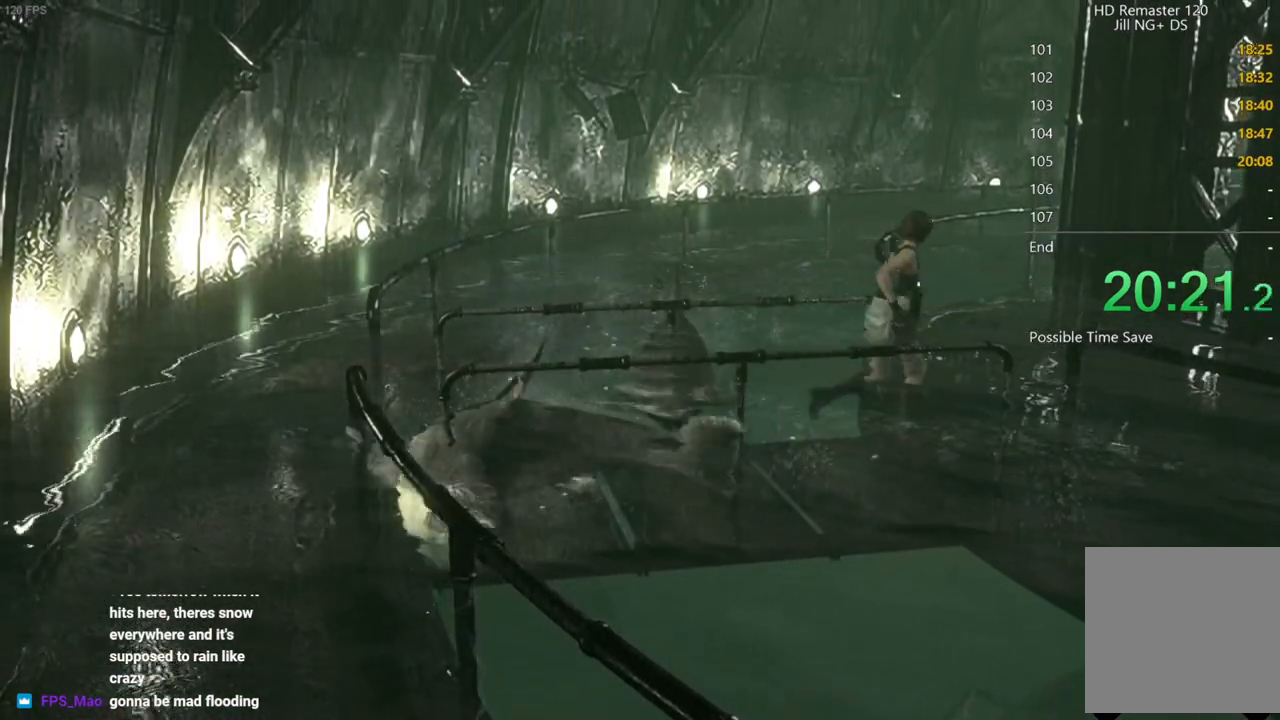
{"buttons": ["X", "DPAD_UP"], "left_stick": "up", "right_stick": "center", "button_events": [[233, "DPAD_LEFT", "down"], [400, "DPAD_LEFT", "up"]]}
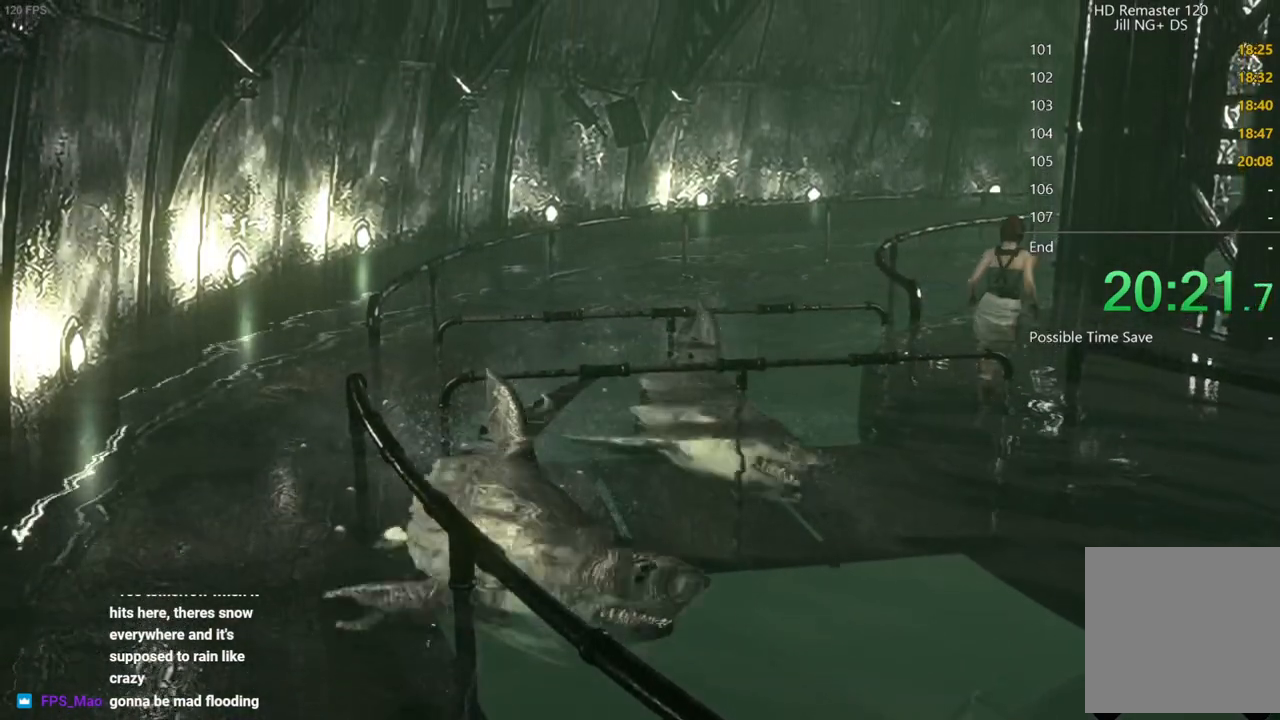
{"buttons": ["X", "DPAD_UP"], "left_stick": "up", "right_stick": "center", "button_events": [[383, "DPAD_LEFT", "down"], [450, "DPAD_LEFT", "up"]]}
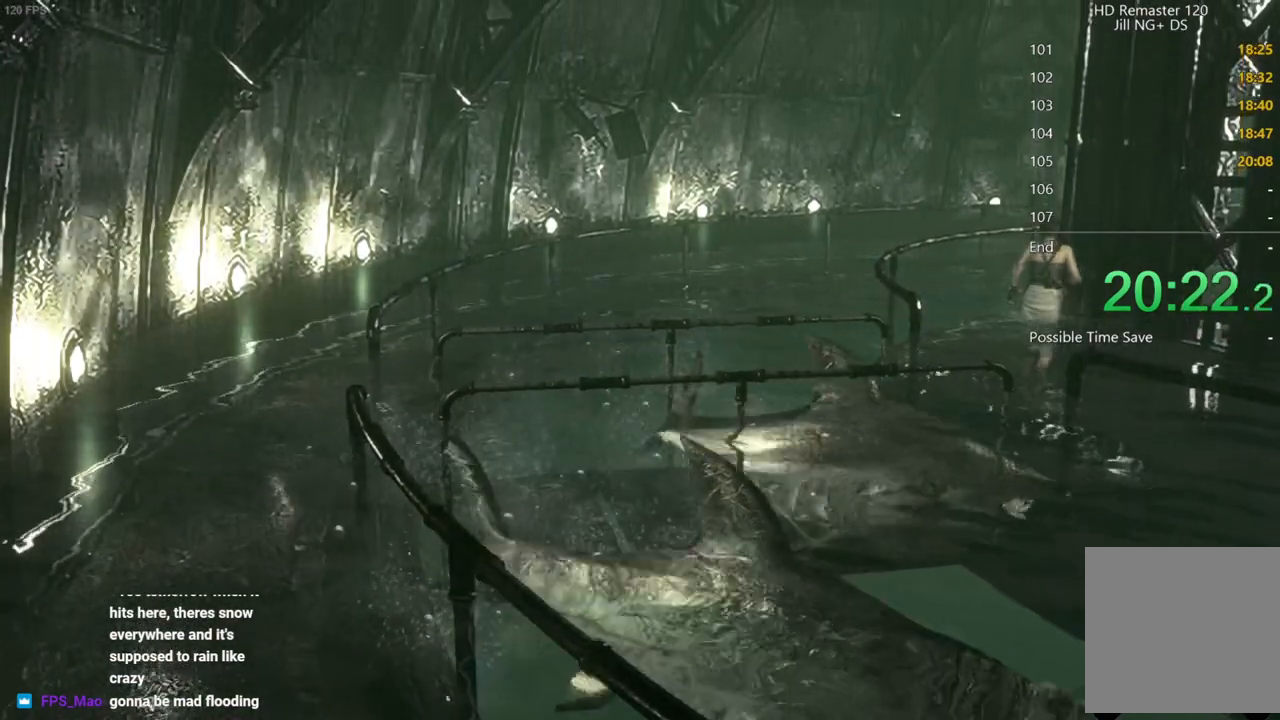
{"buttons": ["X", "DPAD_UP"], "left_stick": "up", "right_stick": "center", "button_events": []}
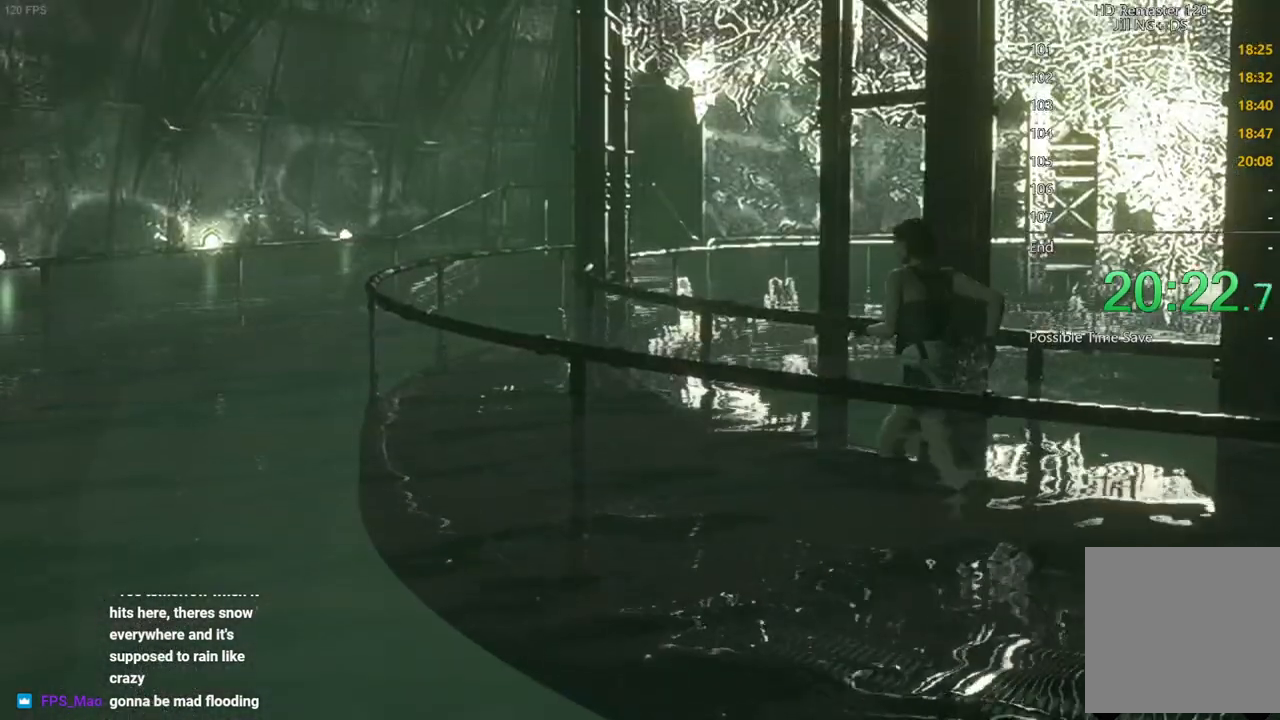
{"buttons": ["X", "DPAD_UP"], "left_stick": "up", "right_stick": "center", "button_events": []}
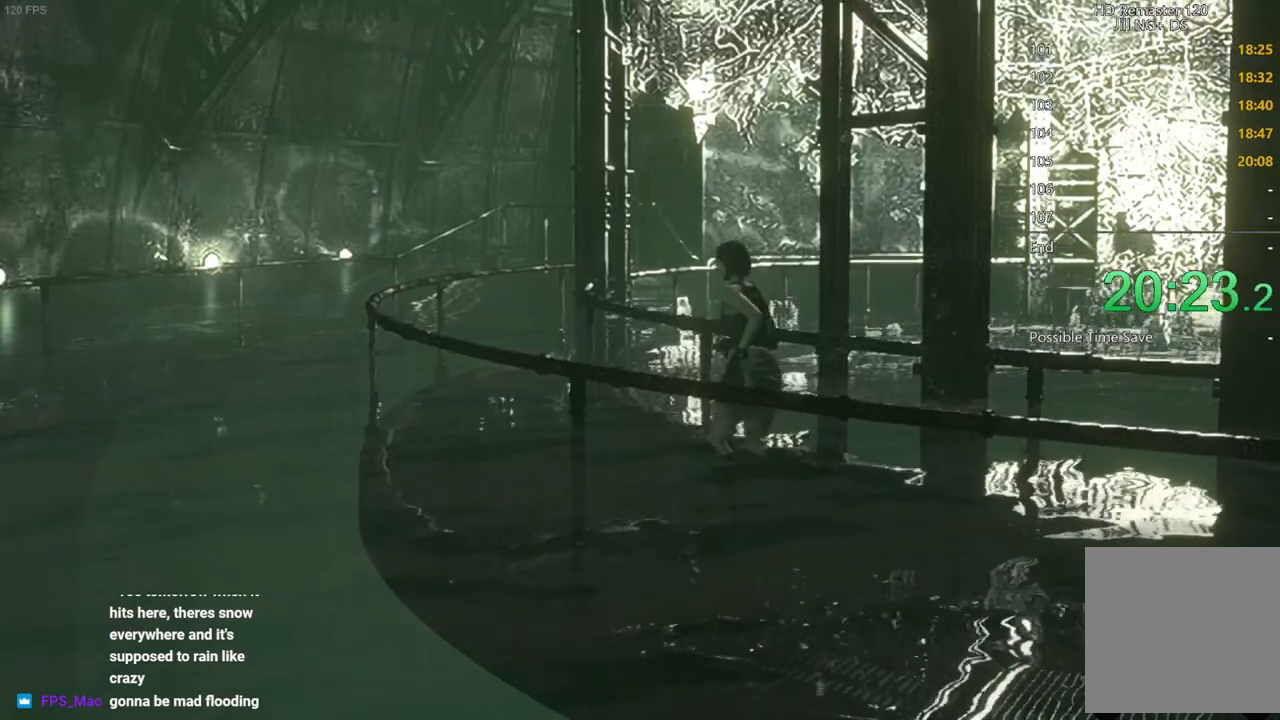
{"buttons": ["X", "DPAD_UP"], "left_stick": "up", "right_stick": "center", "button_events": []}
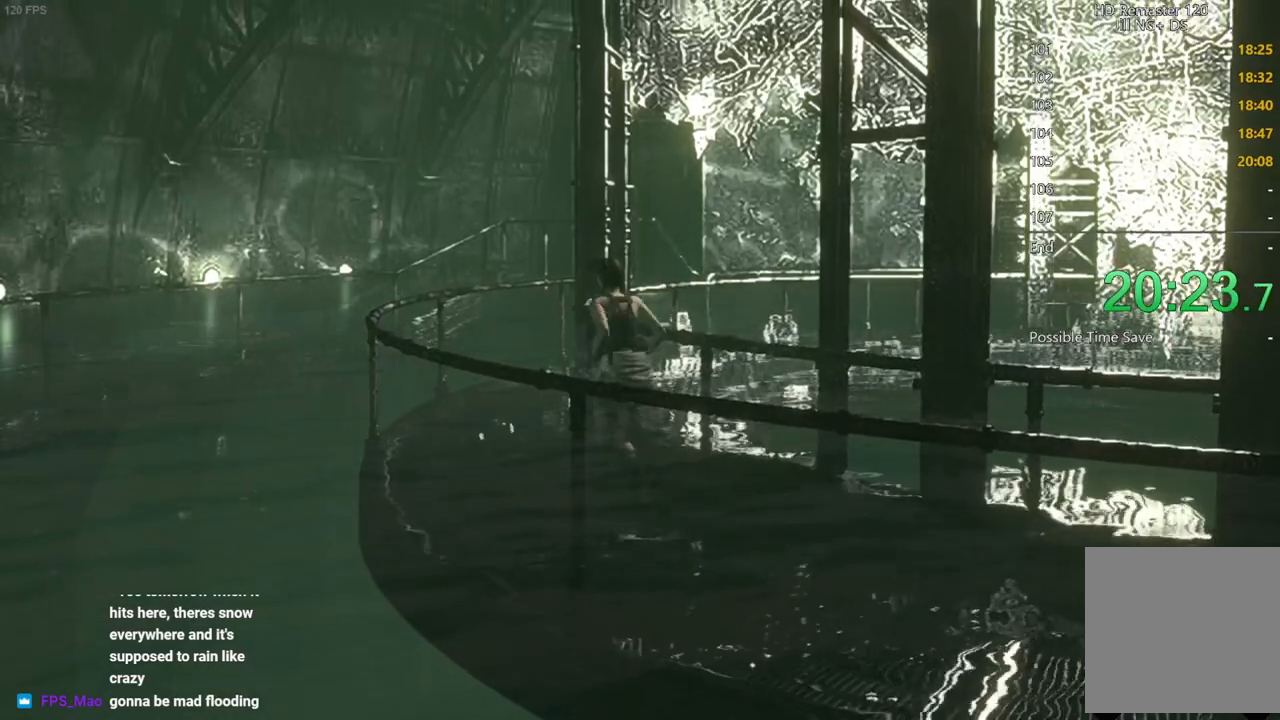
{"buttons": ["X", "DPAD_UP"], "left_stick": "up", "right_stick": "center", "button_events": [[300, "DPAD_RIGHT", "down"], [433, "DPAD_RIGHT", "up"]]}
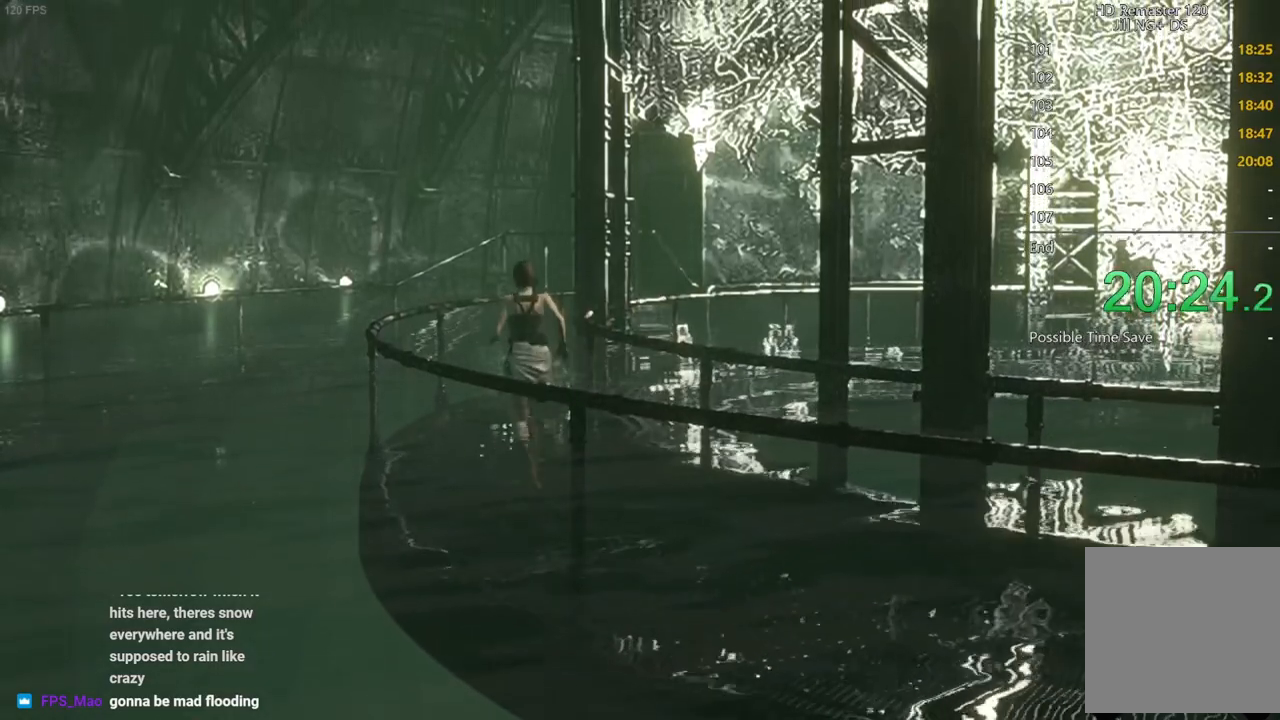
{"buttons": ["X", "DPAD_UP"], "left_stick": "up", "right_stick": "center", "button_events": [[183, "DPAD_RIGHT", "down"], [283, "DPAD_RIGHT", "up"]]}
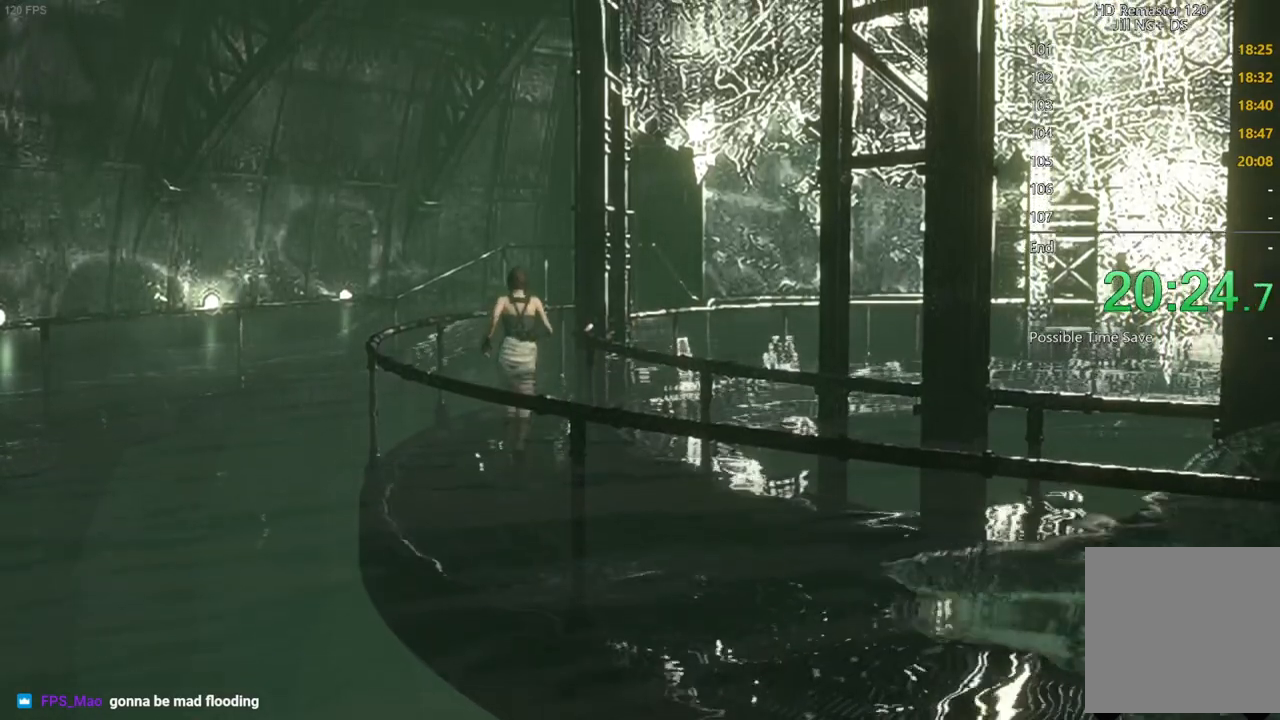
{"buttons": ["X", "DPAD_UP"], "left_stick": "up", "right_stick": "center", "button_events": []}
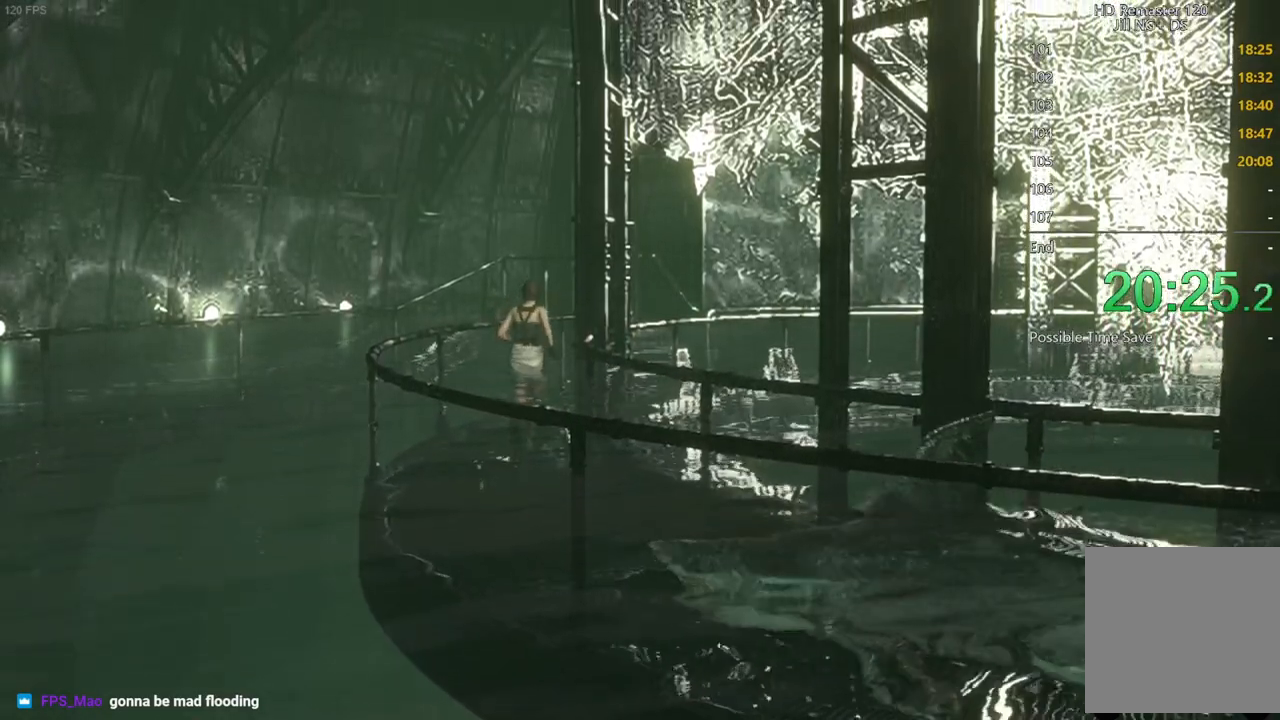
{"buttons": ["X", "DPAD_UP"], "left_stick": "up", "right_stick": "center", "button_events": [[300, "DPAD_RIGHT", "down"], [383, "DPAD_RIGHT", "up"]]}
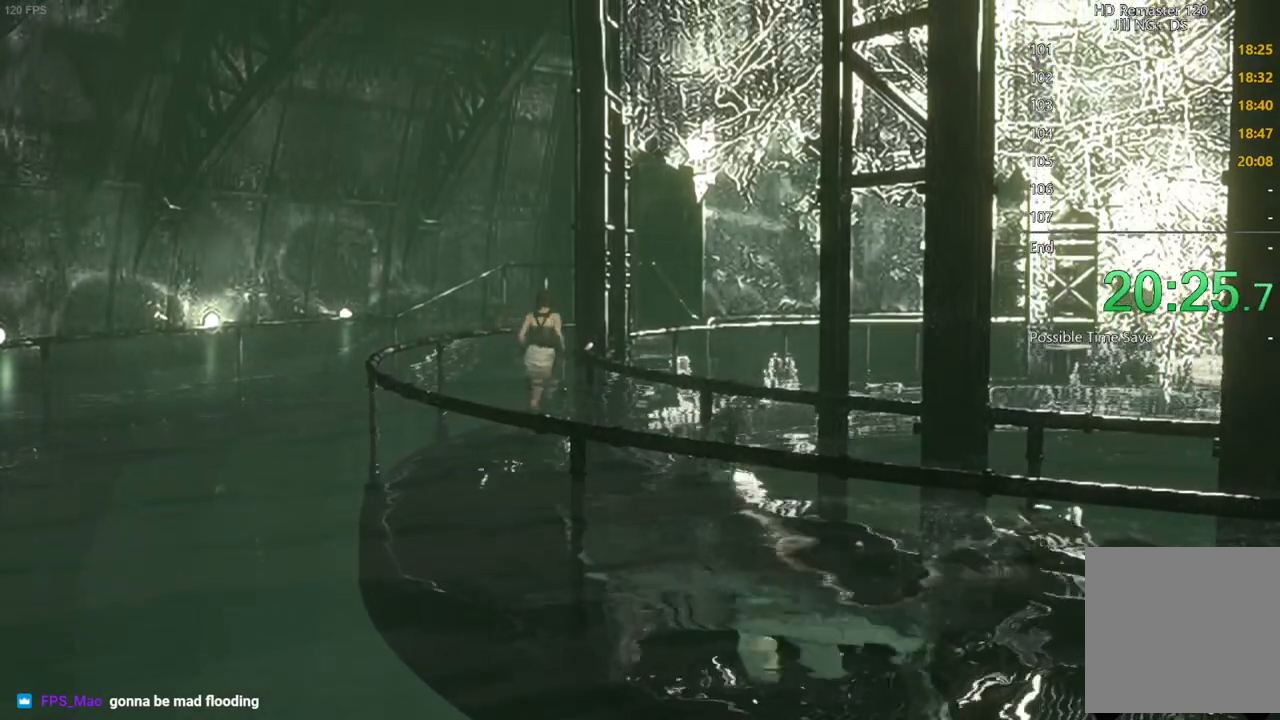
{"buttons": ["X", "DPAD_UP", "DPAD_RIGHT"], "left_stick": "up", "right_stick": "center", "button_events": [[450, "DPAD_RIGHT", "down"]]}
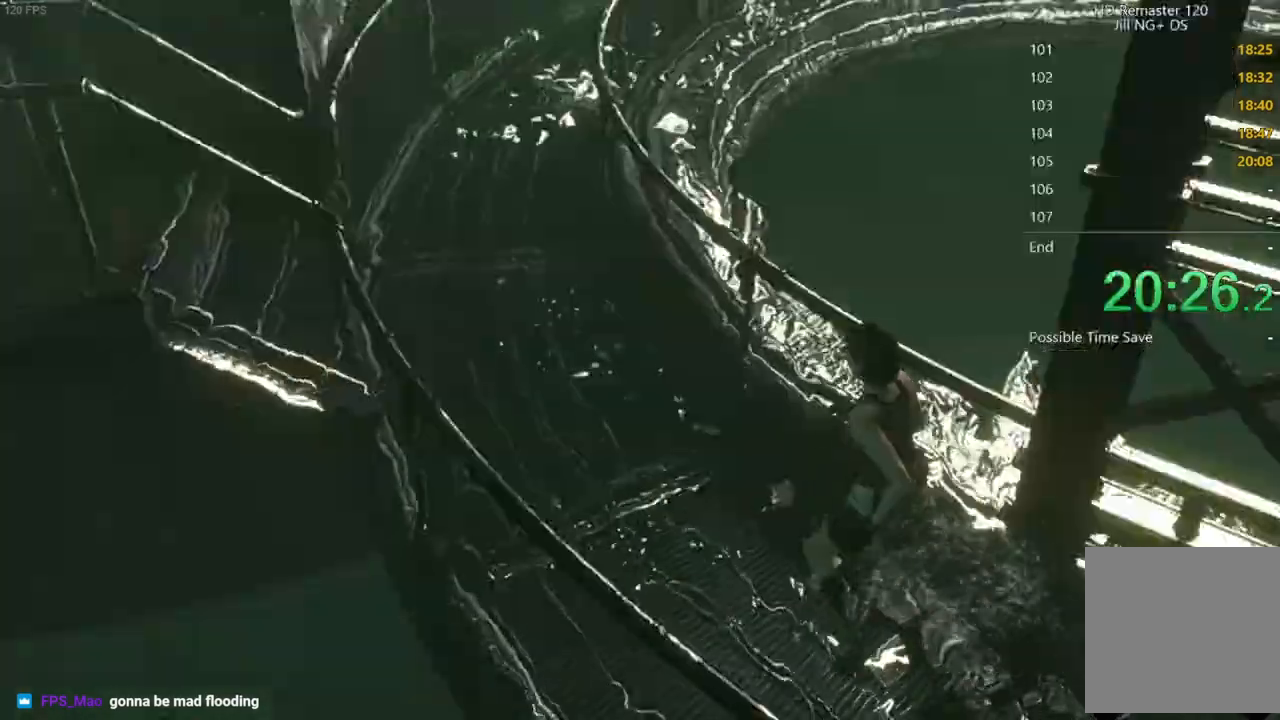
{"buttons": ["X", "DPAD_UP"], "left_stick": "up", "right_stick": "center", "button_events": [[17, "DPAD_RIGHT", "up"]]}
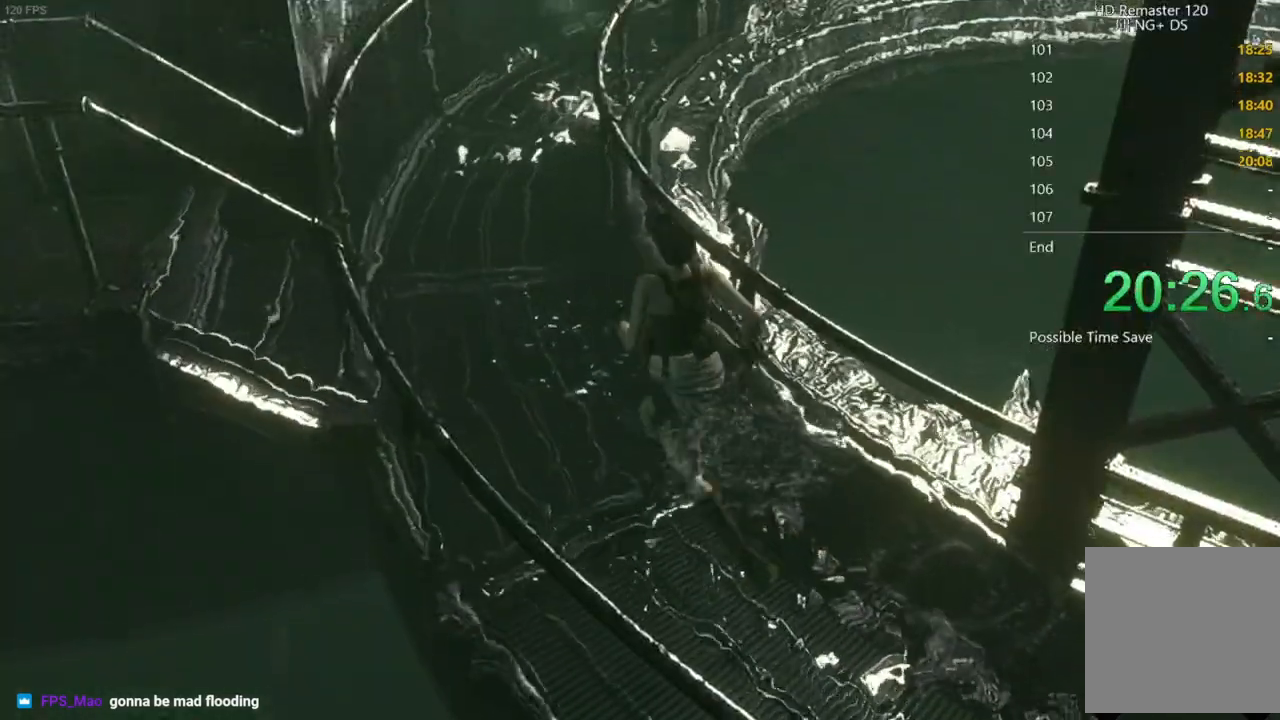
{"buttons": ["X", "DPAD_UP"], "left_stick": "up", "right_stick": "center", "button_events": []}
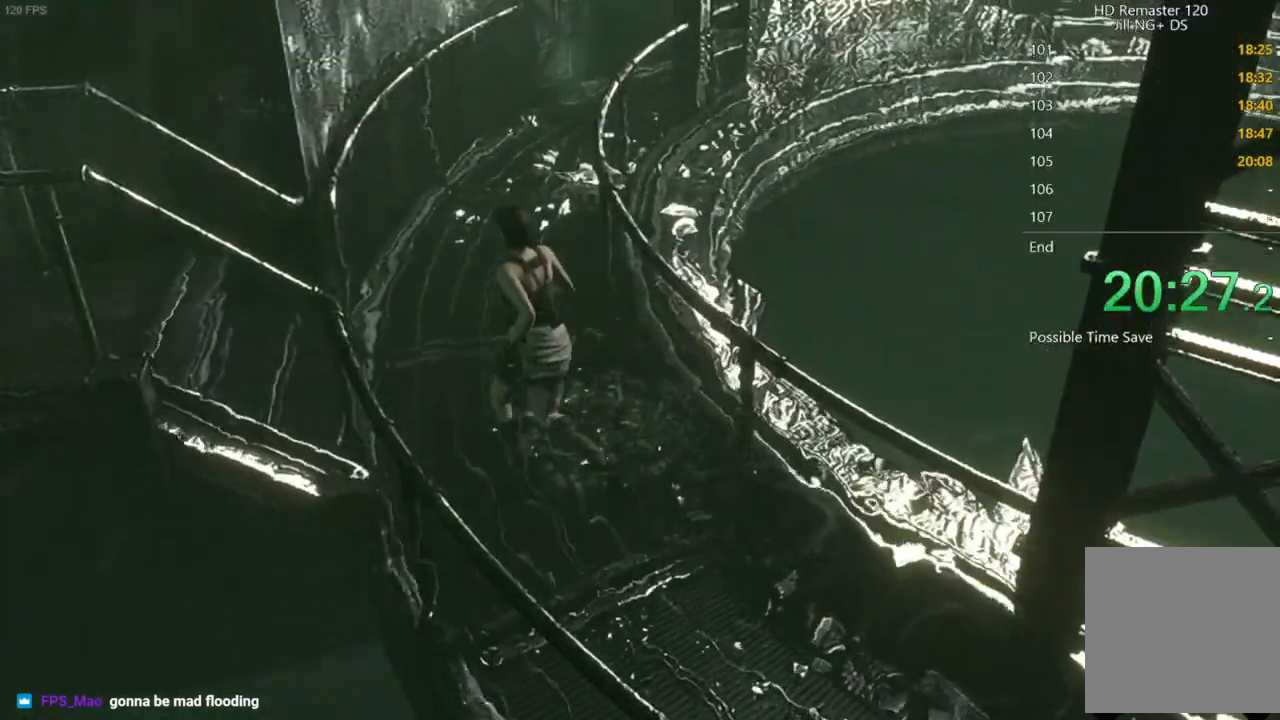
{"buttons": ["X", "DPAD_UP", "DPAD_LEFT"], "left_stick": "up", "right_stick": "center", "button_events": [[150, "DPAD_LEFT", "down"], [267, "DPAD_LEFT", "up"], [417, "DPAD_LEFT", "down"]]}